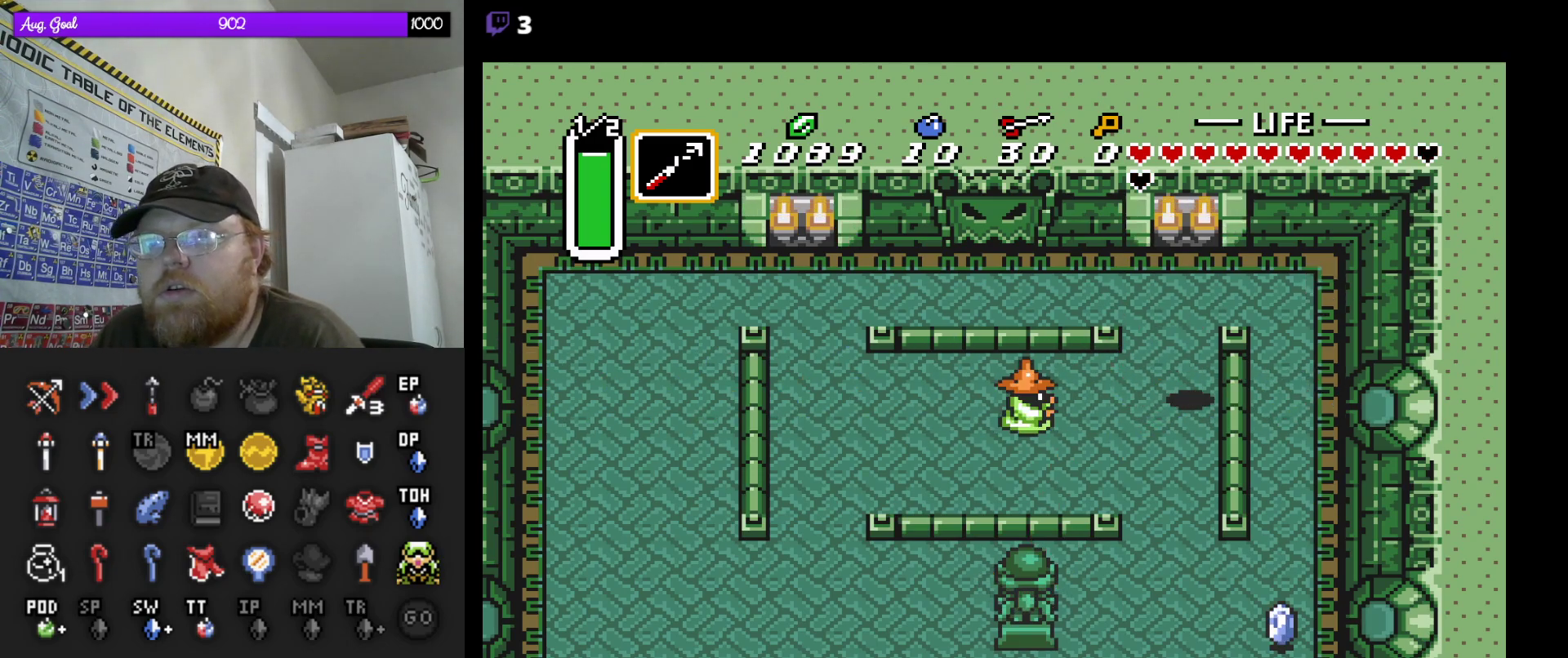
Gameplay with a controller (Nintendo layout); each line is a JSON object with the inputs held at the frame after it. "events" lists button and stick changes between this image and that frame as [ms after this image, input, new state], when the widget could be followed in between. Not read: A L3 R3.
{"buttons": ["B"], "events": [[67, "DPAD_LEFT", "down"], [83, "DPAD_UP", "down"], [133, "DPAD_UP", "up"], [383, "B", "down"], [417, "DPAD_LEFT", "up"]]}
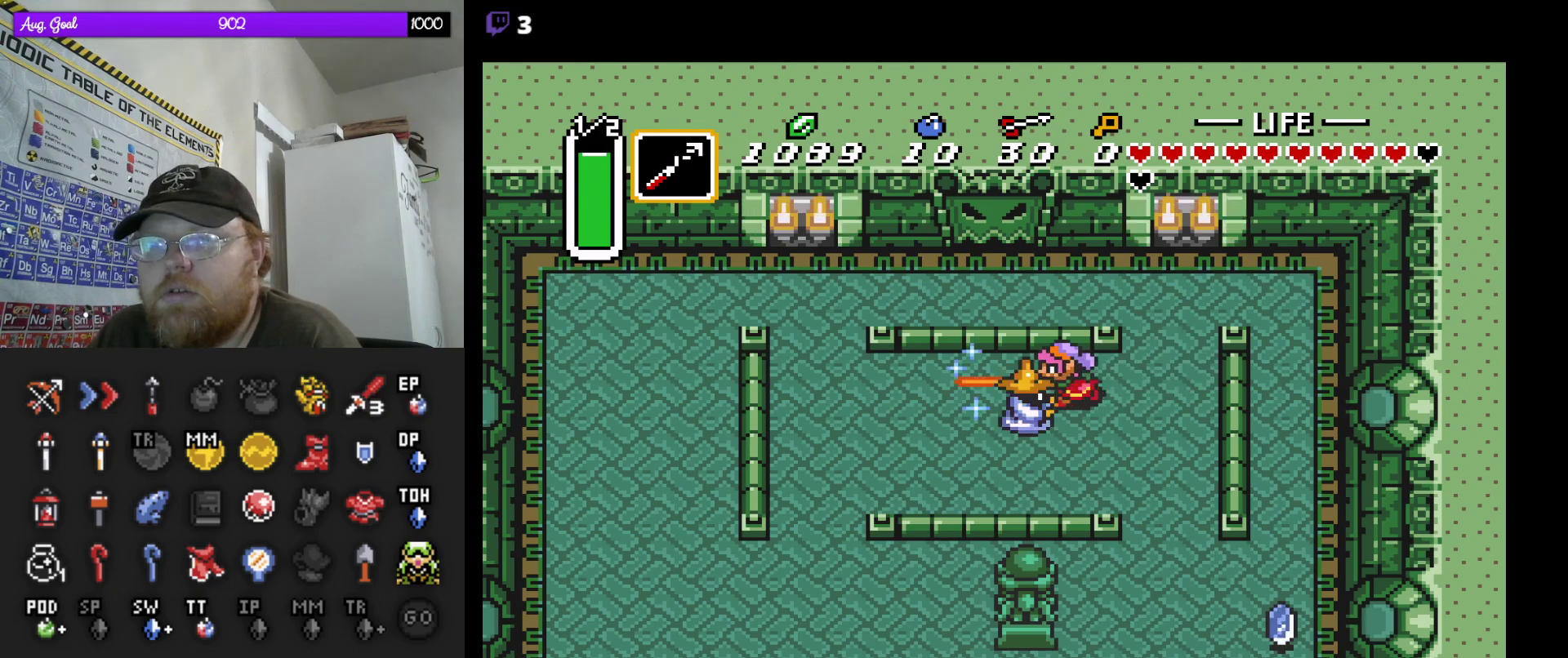
{"buttons": ["DPAD_RIGHT"], "events": [[17, "B", "up"], [283, "DPAD_RIGHT", "down"], [317, "DPAD_DOWN", "down"], [383, "DPAD_DOWN", "up"]]}
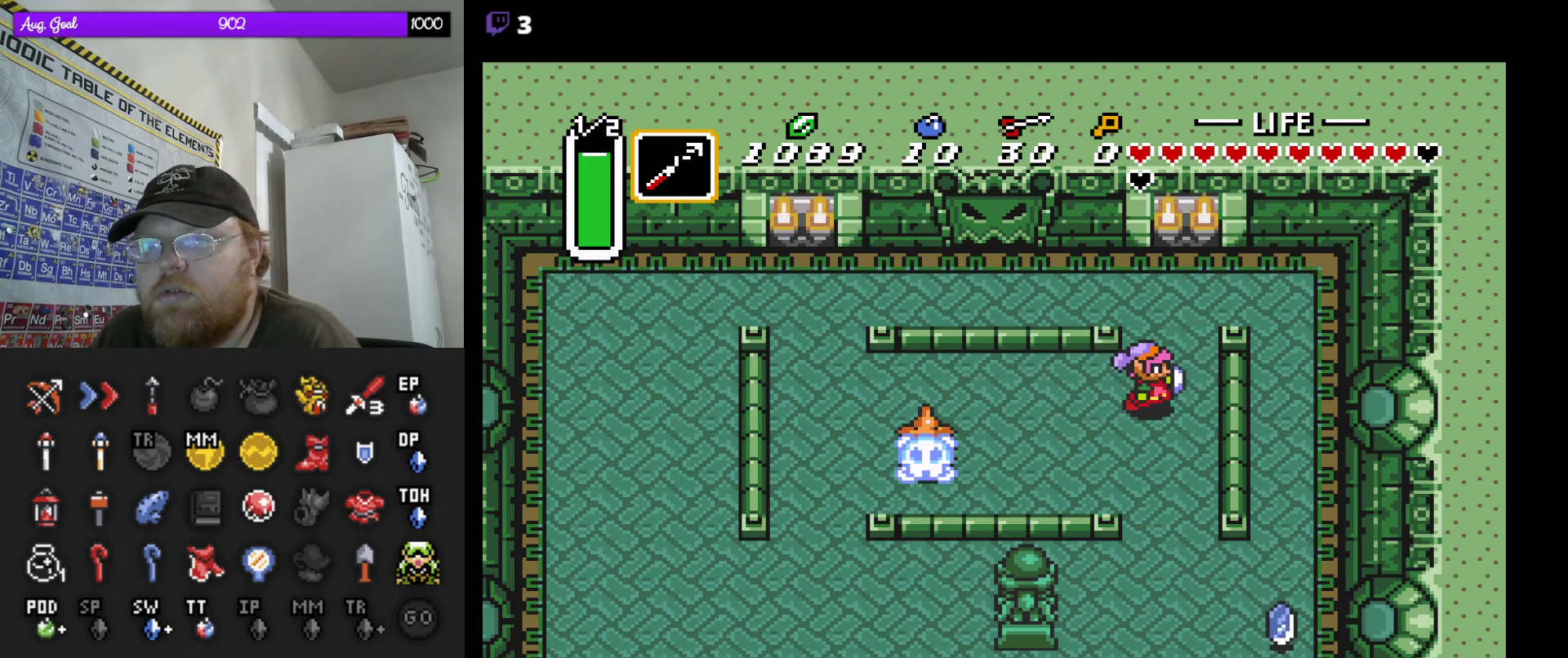
{"buttons": ["DPAD_UP", "DPAD_LEFT"], "events": [[17, "DPAD_UP", "down"], [67, "DPAD_RIGHT", "up"], [367, "DPAD_LEFT", "down"]]}
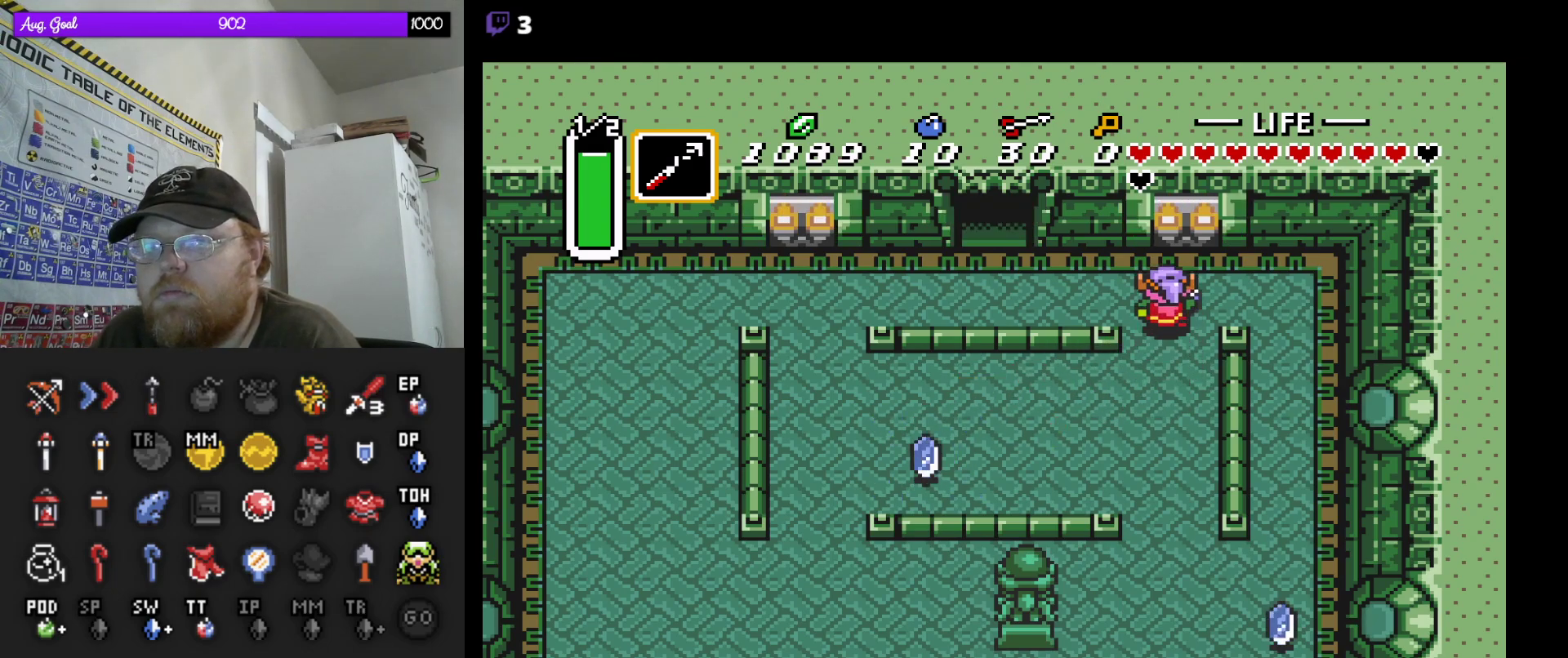
{"buttons": ["DPAD_LEFT"], "events": [[317, "DPAD_UP", "up"]]}
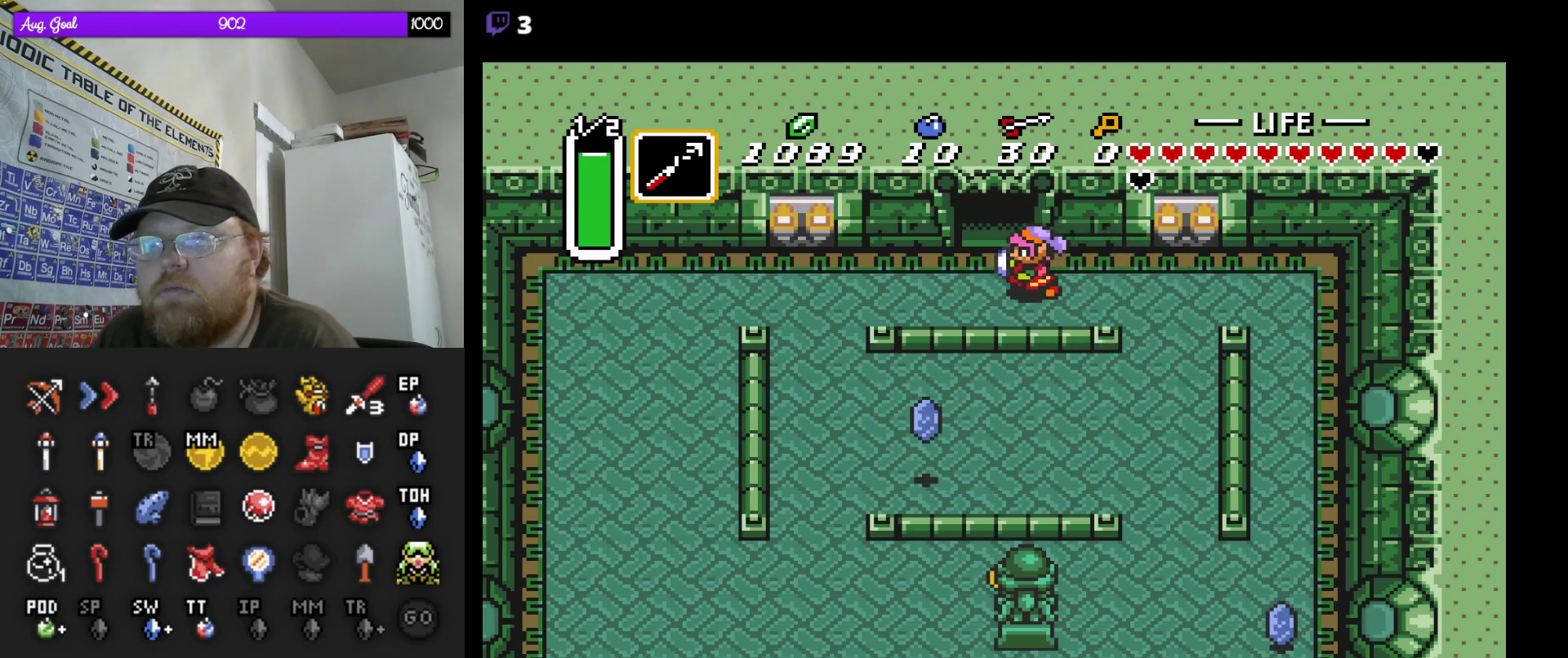
{"buttons": ["DPAD_UP"], "events": [[17, "DPAD_UP", "down"], [100, "DPAD_LEFT", "up"]]}
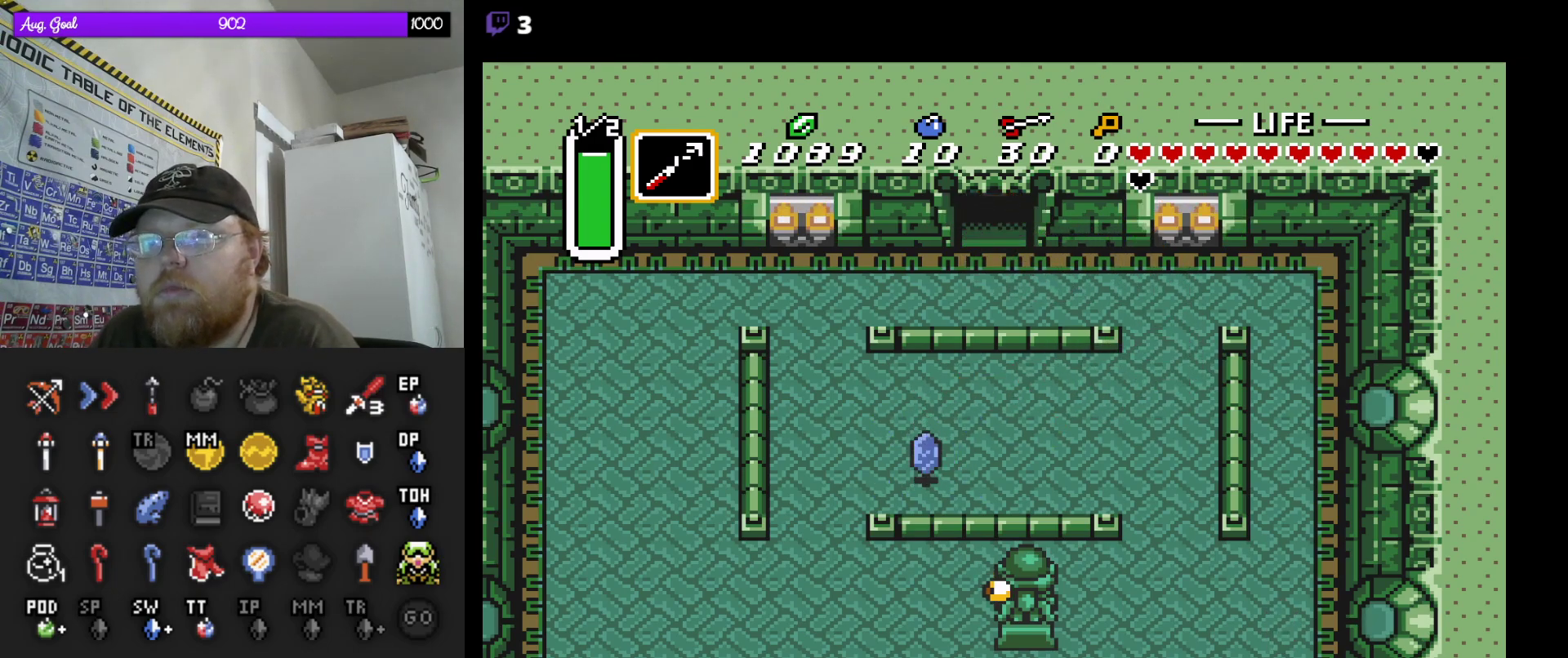
{"buttons": ["DPAD_UP"], "events": []}
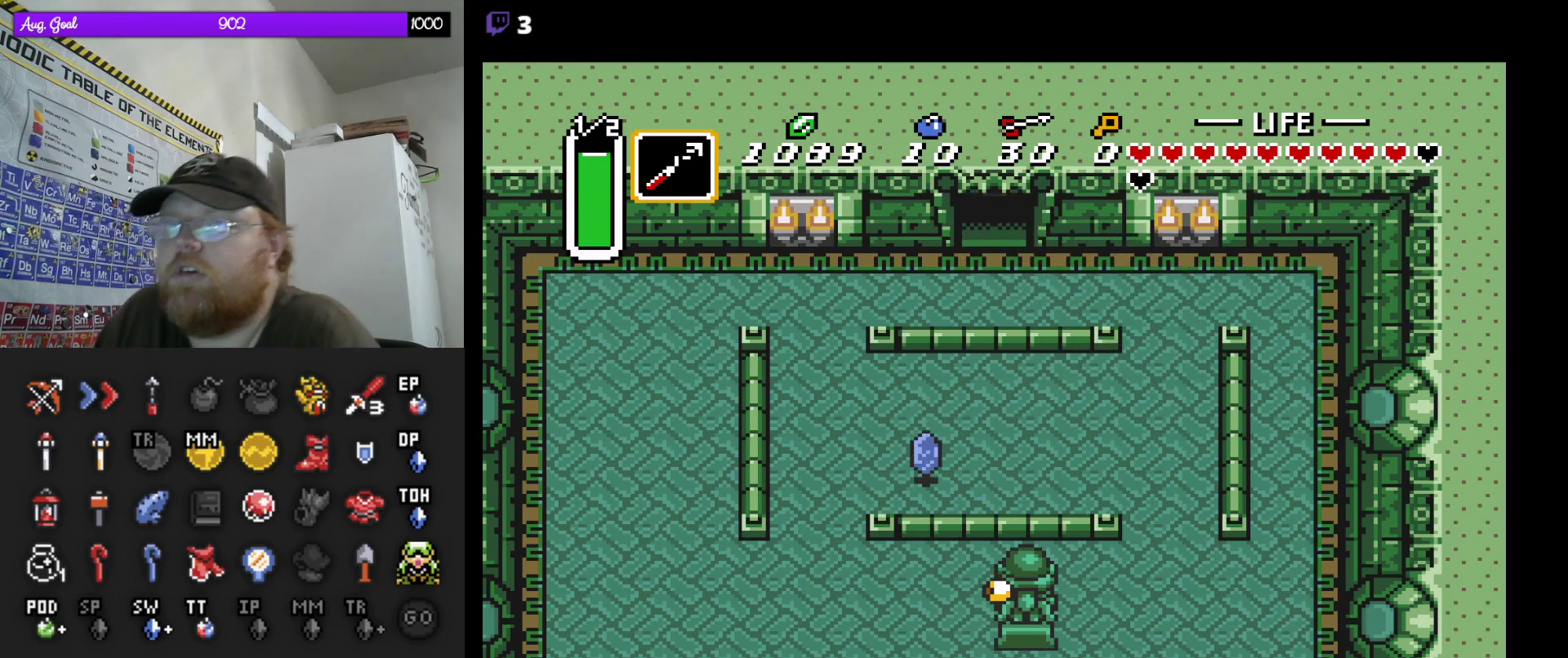
{"buttons": [], "events": [[83, "DPAD_UP", "up"]]}
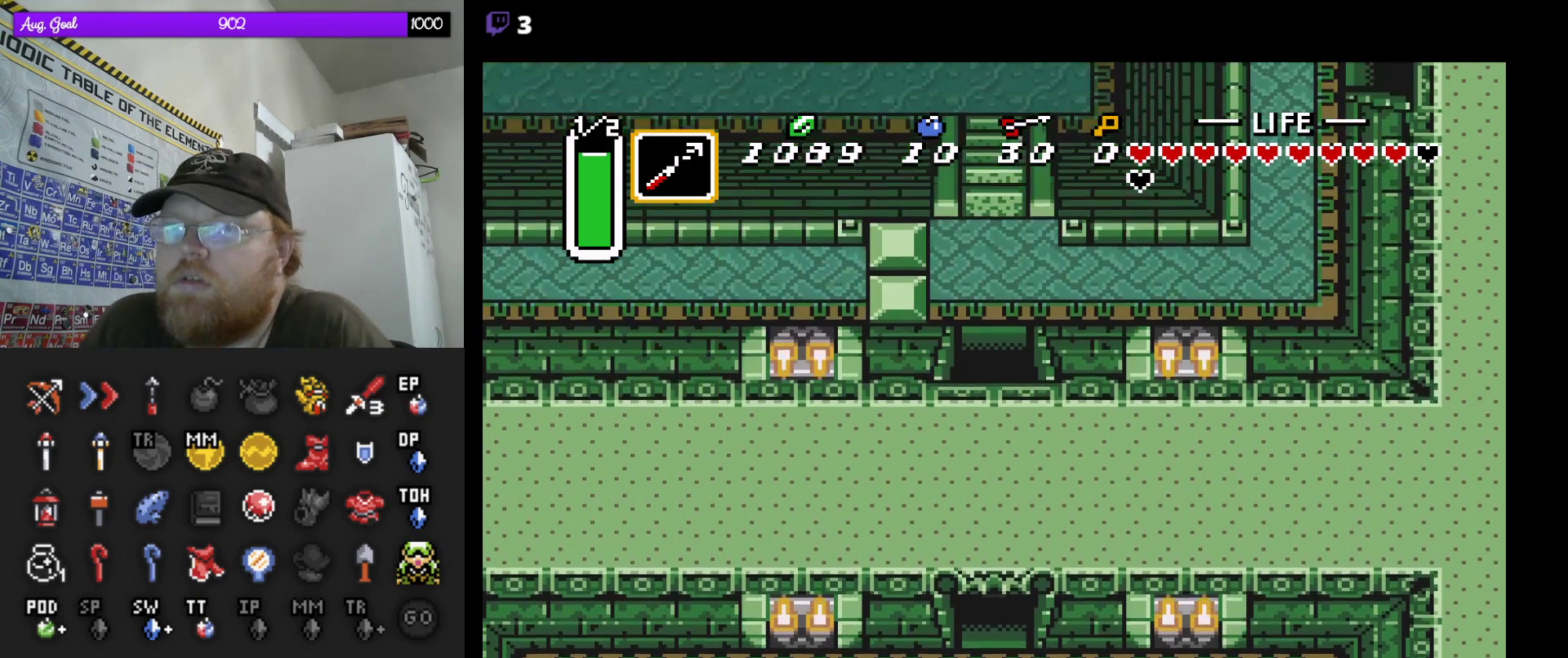
{"buttons": ["DPAD_UP"], "events": [[183, "DPAD_UP", "down"]]}
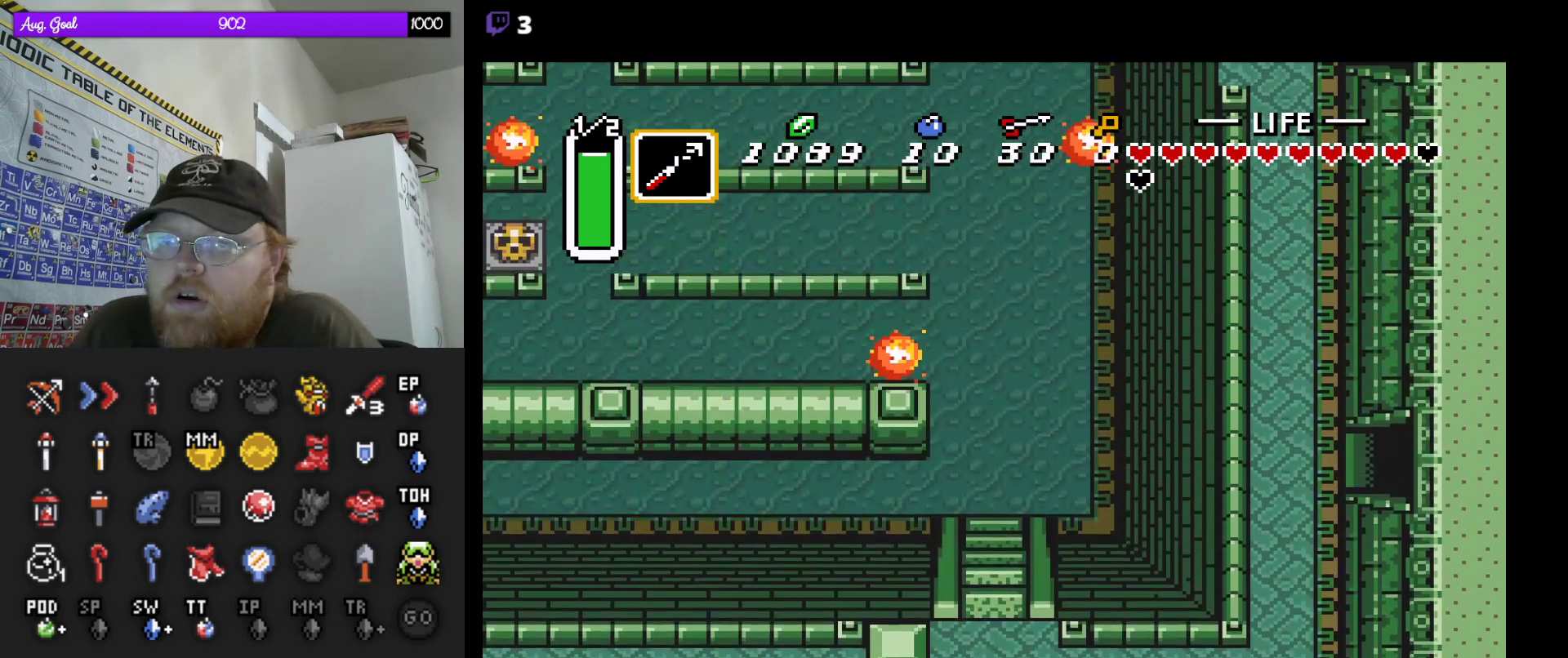
{"buttons": ["DPAD_UP"], "events": []}
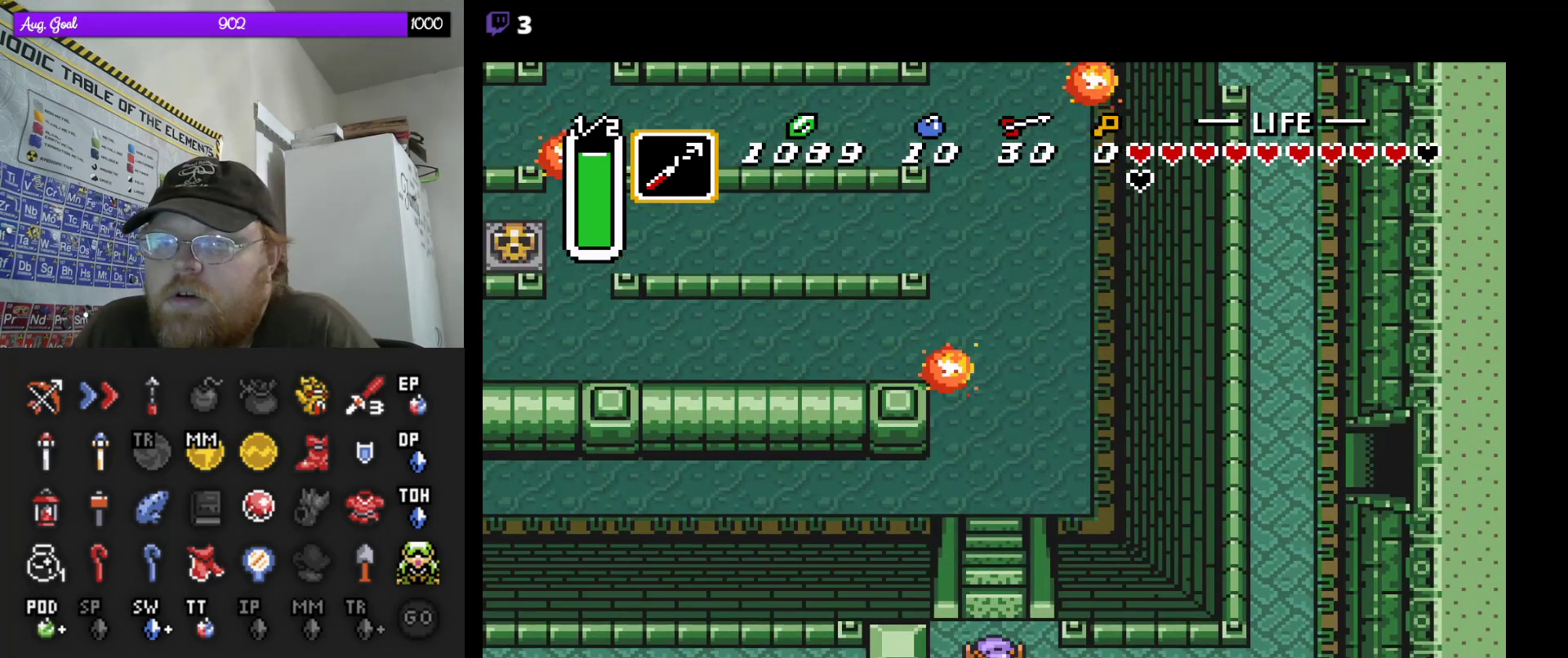
{"buttons": ["DPAD_UP"], "events": []}
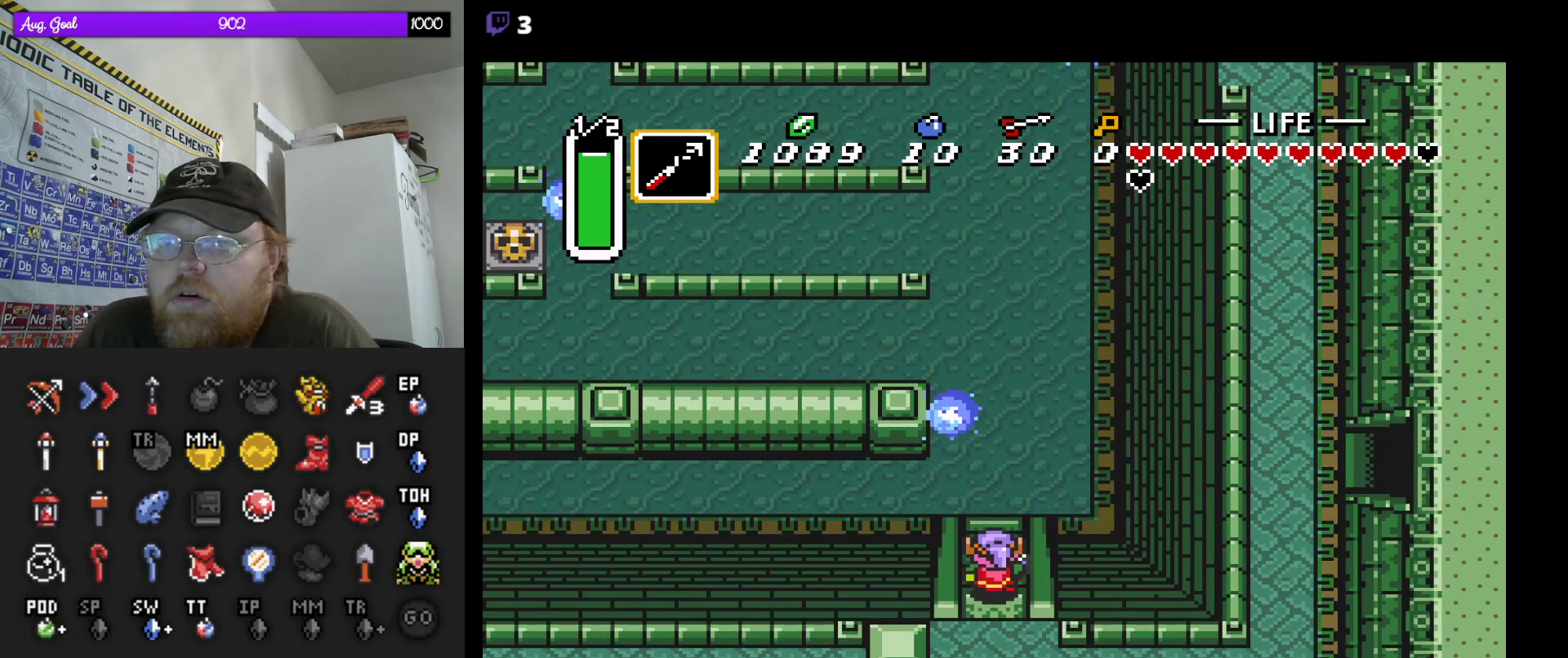
{"buttons": ["DPAD_UP"], "events": []}
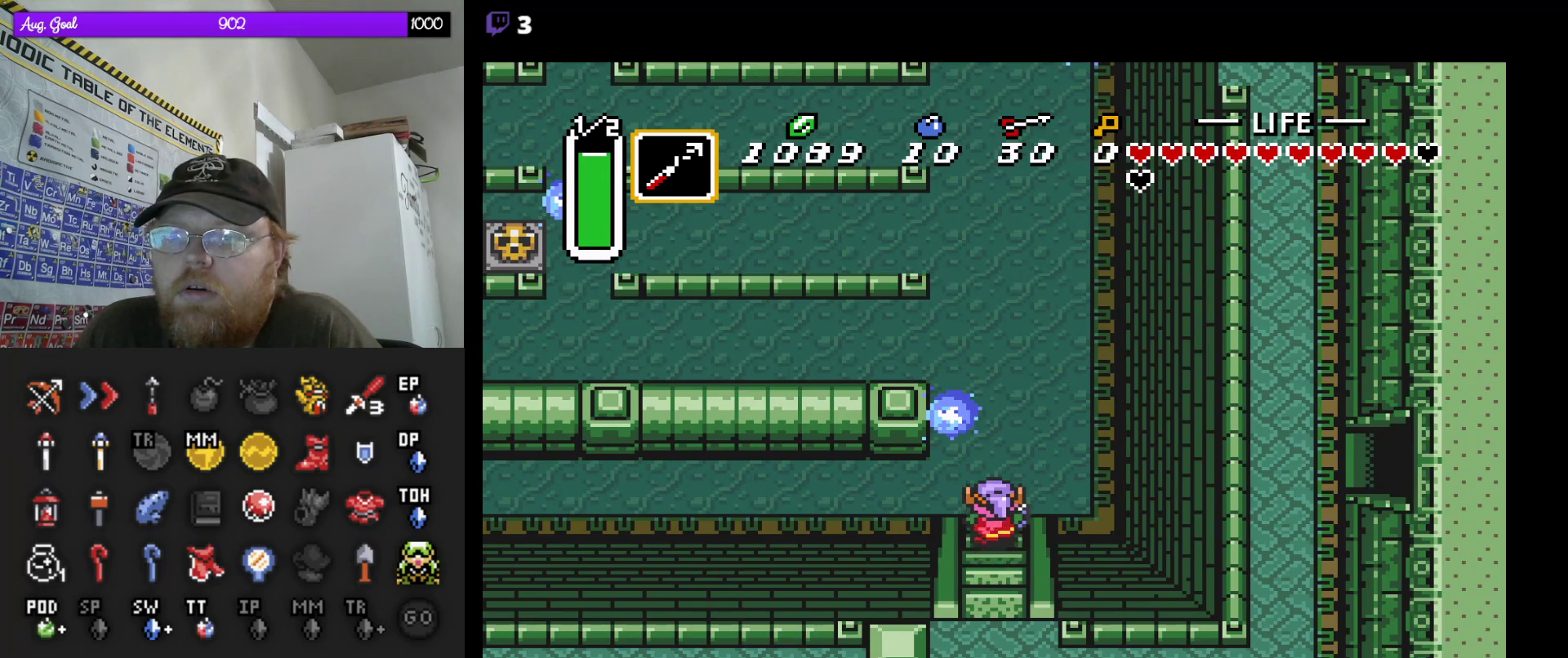
{"buttons": ["DPAD_UP"], "events": []}
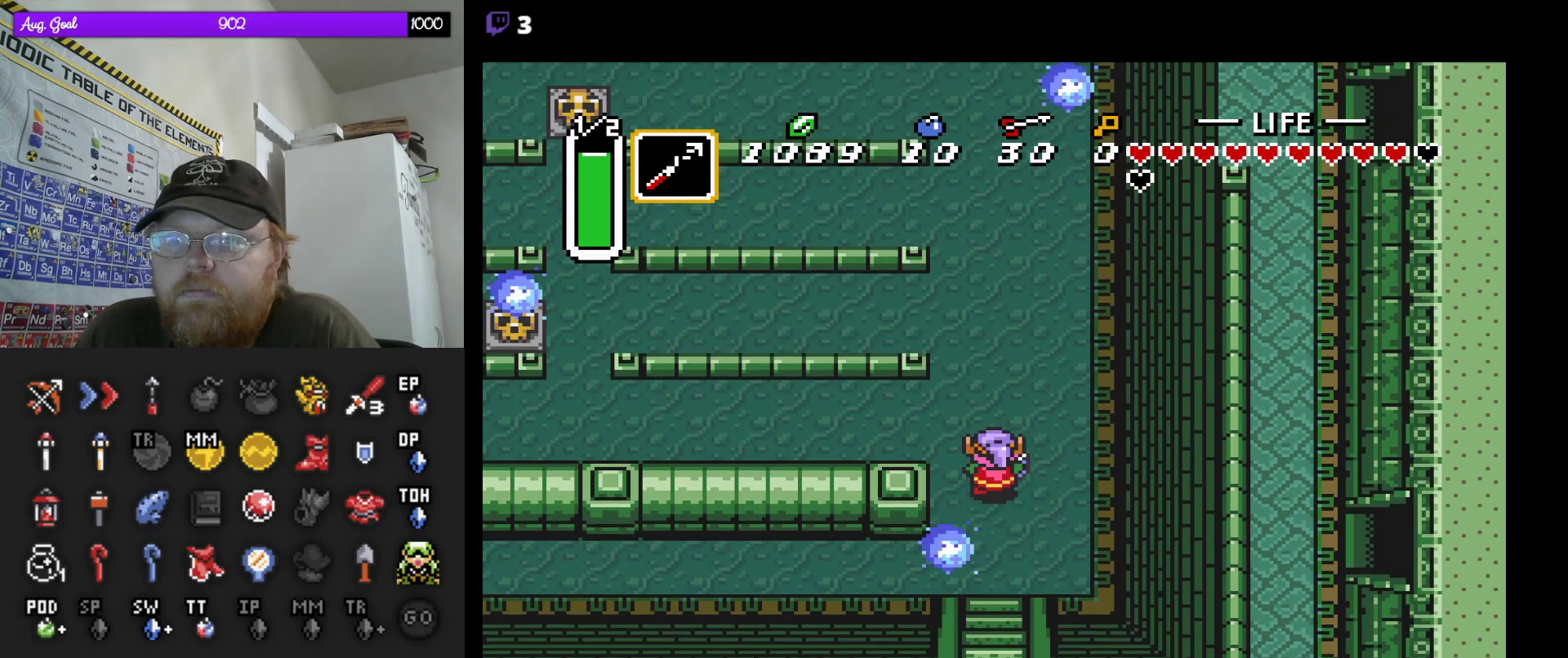
{"buttons": [], "events": [[33, "DPAD_LEFT", "down"], [83, "DPAD_UP", "up"], [233, "DPAD_LEFT", "up"]]}
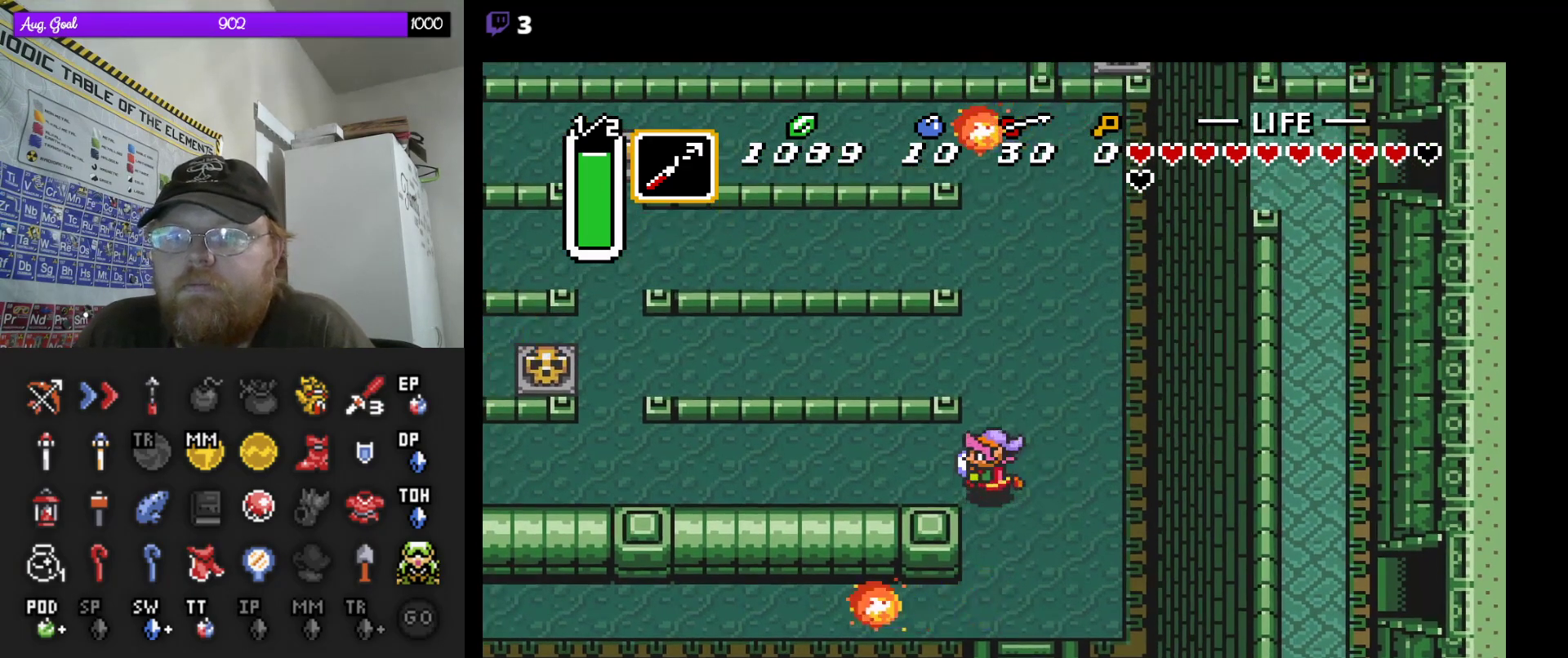
{"buttons": [], "events": []}
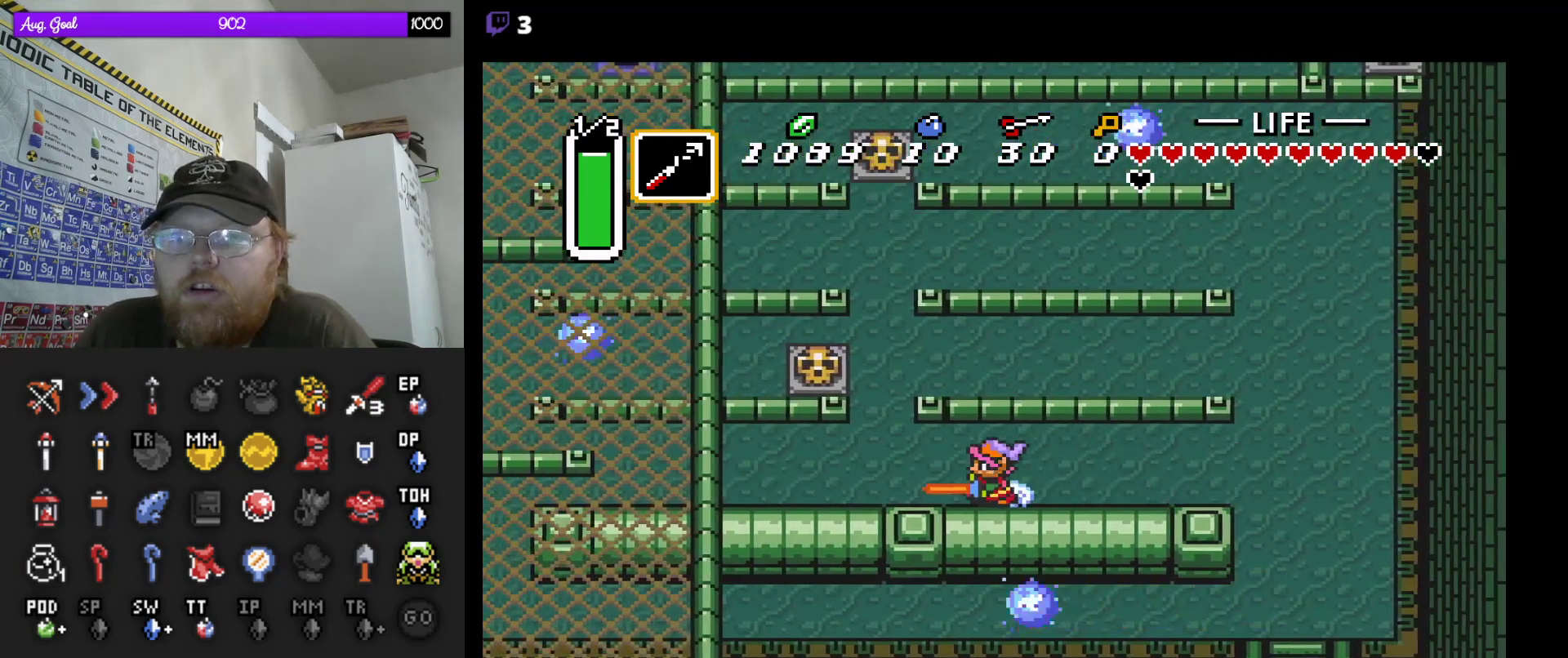
{"buttons": ["DPAD_UP"], "events": [[500, "DPAD_UP", "down"]]}
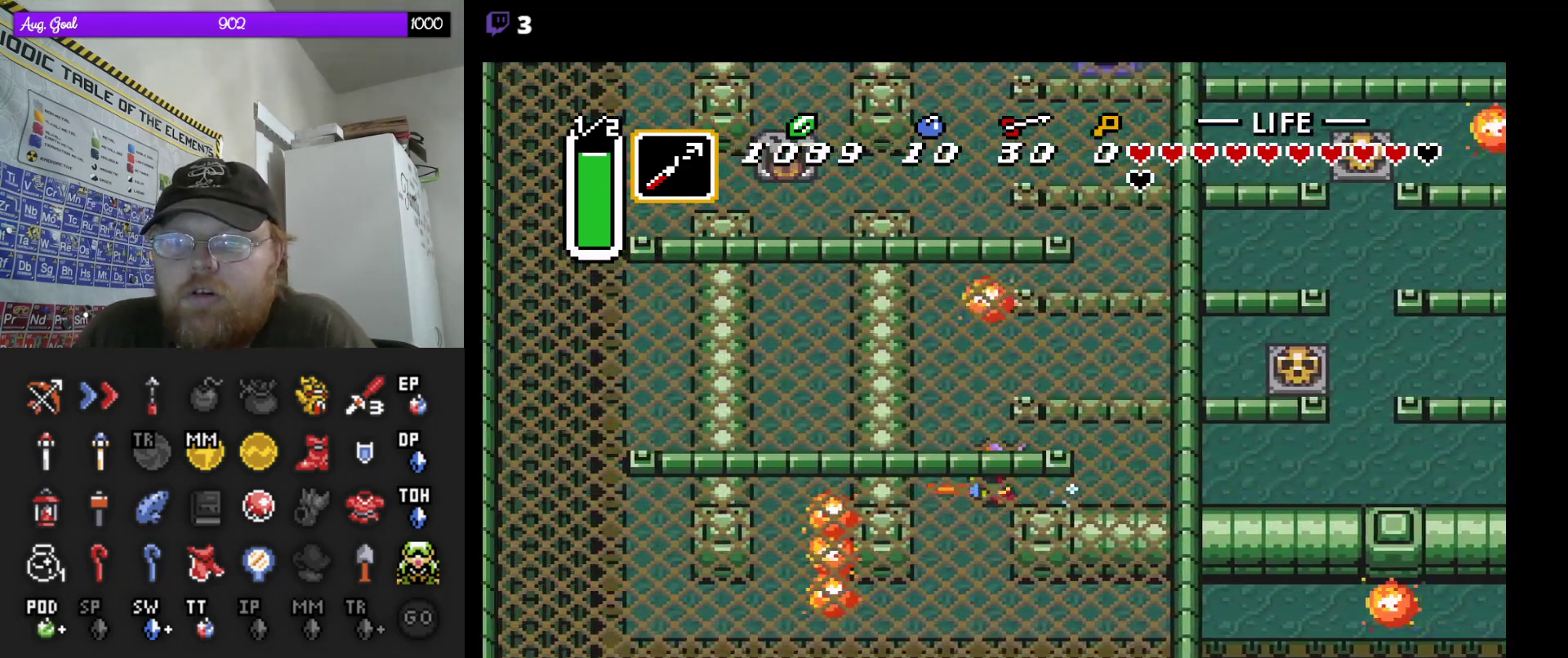
{"buttons": ["DPAD_UP"], "events": [[333, "DPAD_LEFT", "down"], [450, "DPAD_LEFT", "up"]]}
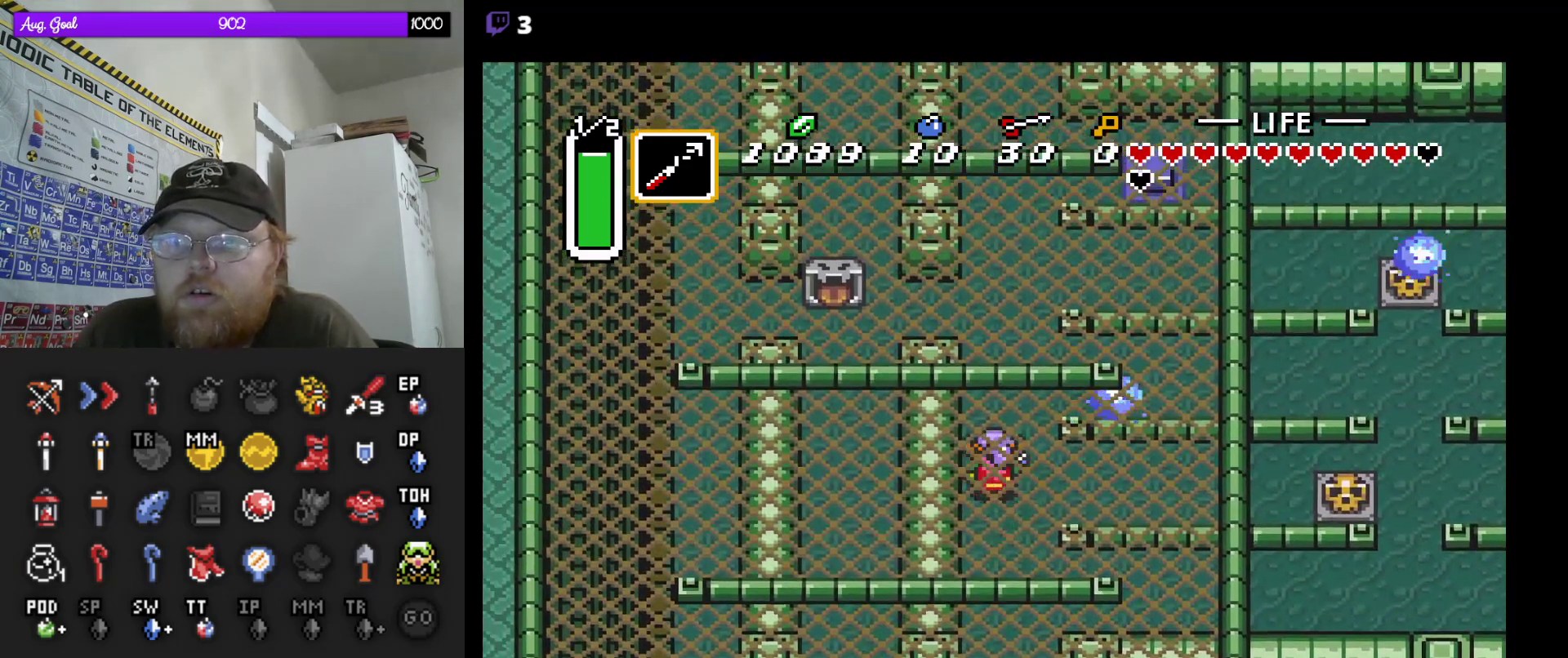
{"buttons": ["DPAD_UP"], "events": []}
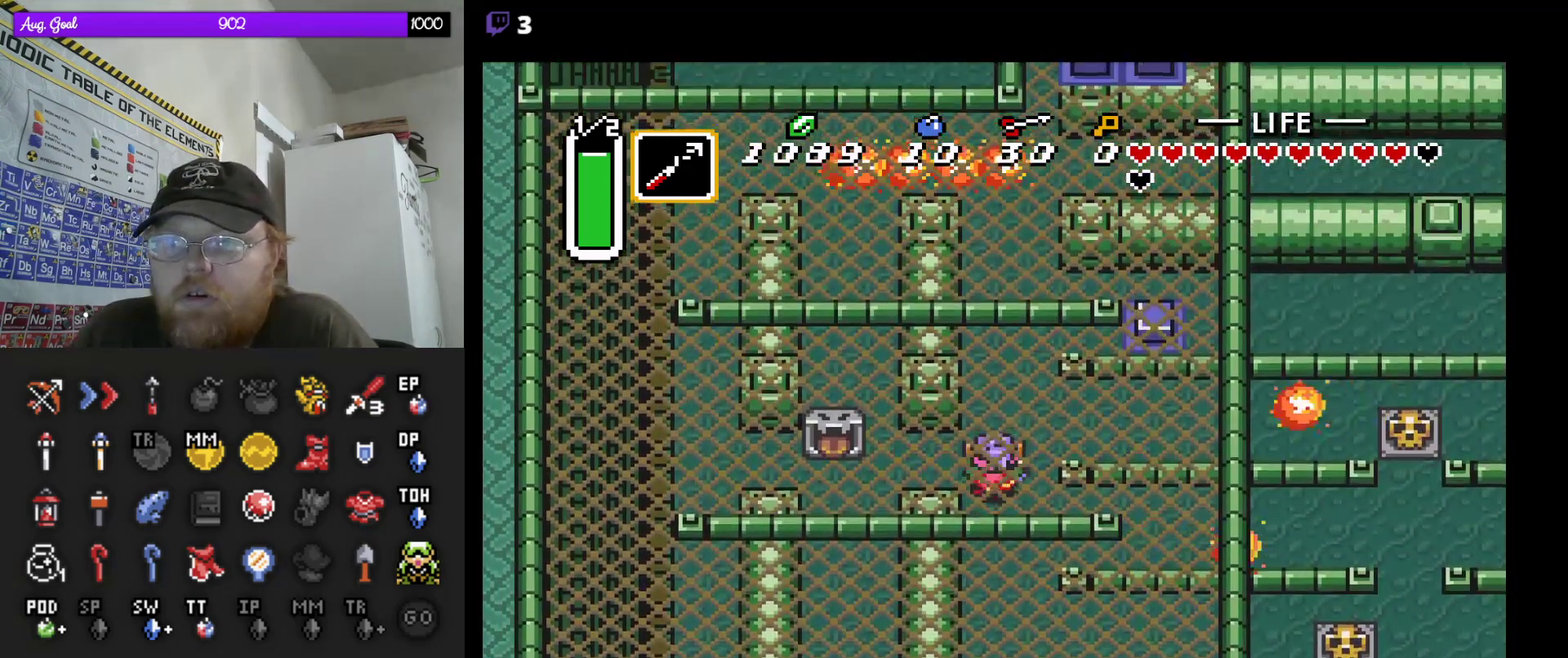
{"buttons": ["DPAD_UP"], "events": []}
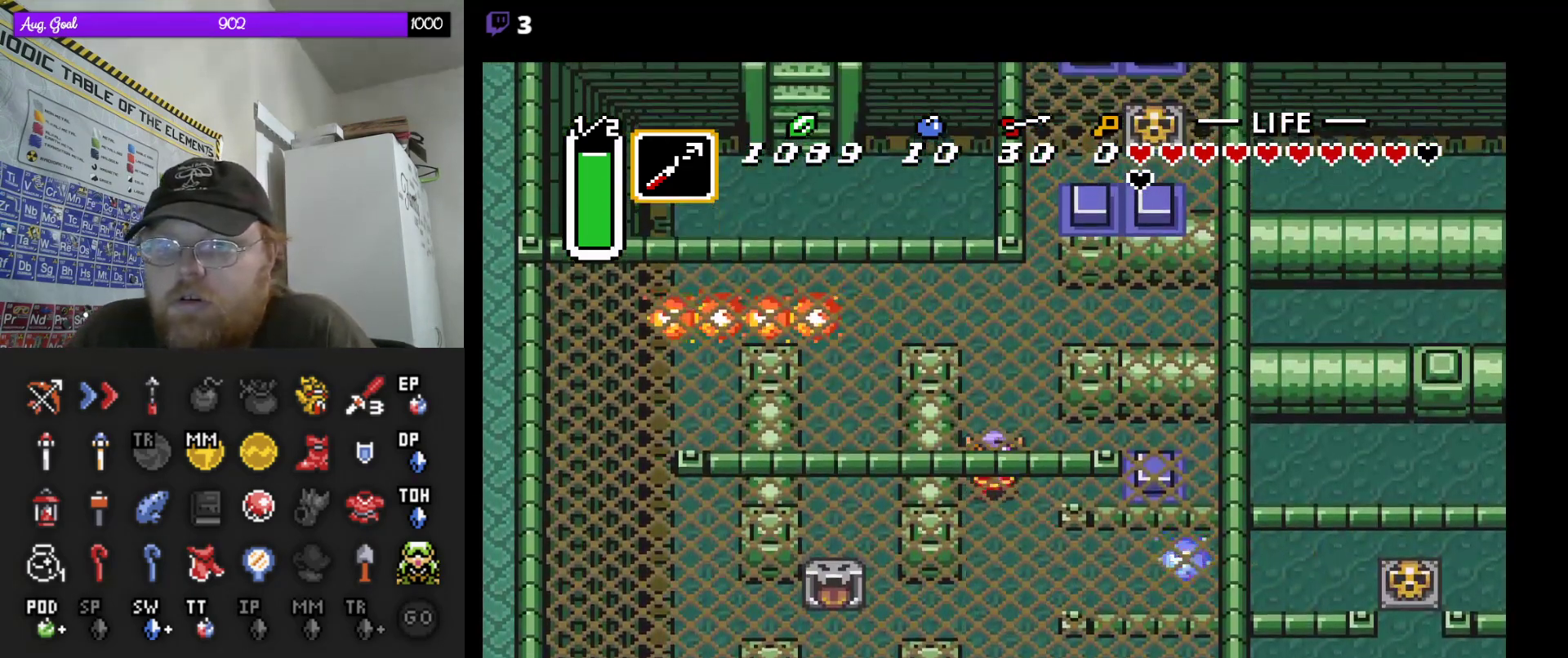
{"buttons": ["DPAD_RIGHT"], "events": [[417, "DPAD_RIGHT", "down"], [483, "DPAD_UP", "up"]]}
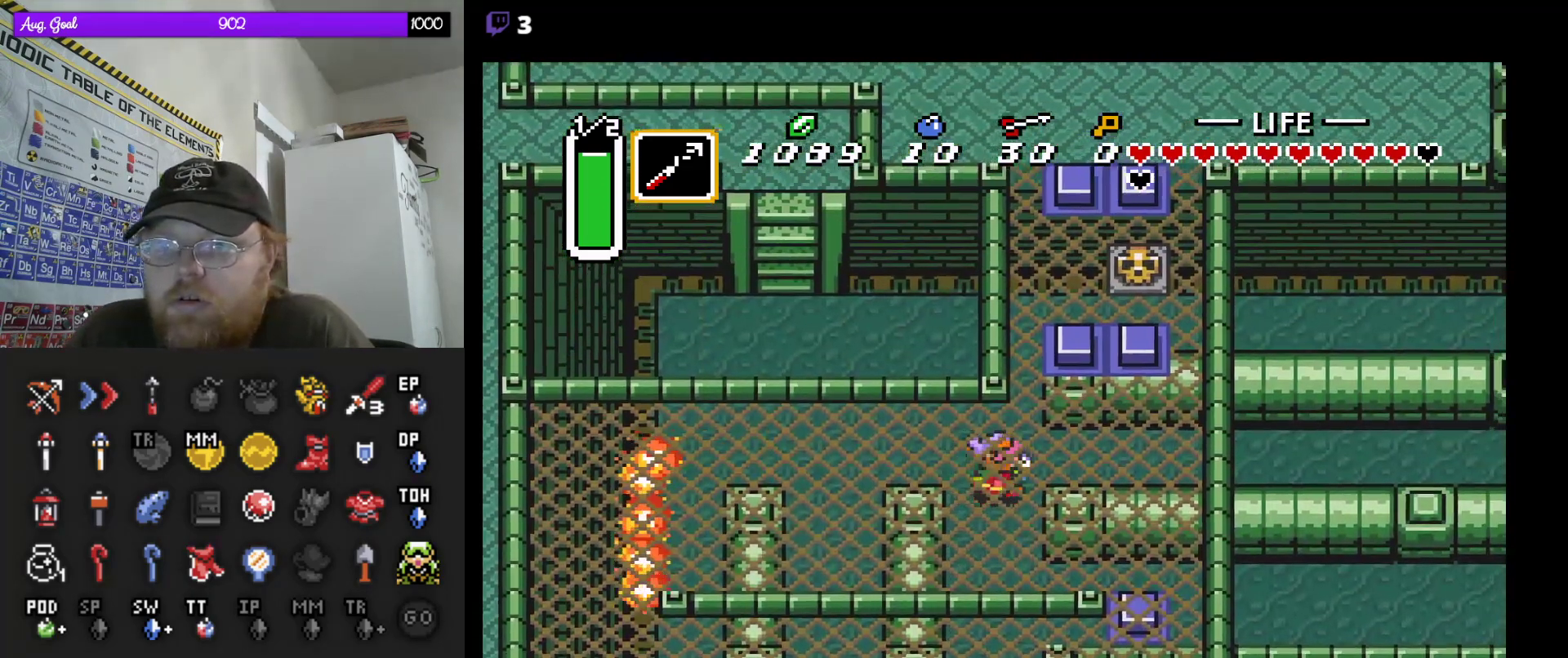
{"buttons": [], "events": [[100, "DPAD_RIGHT", "up"]]}
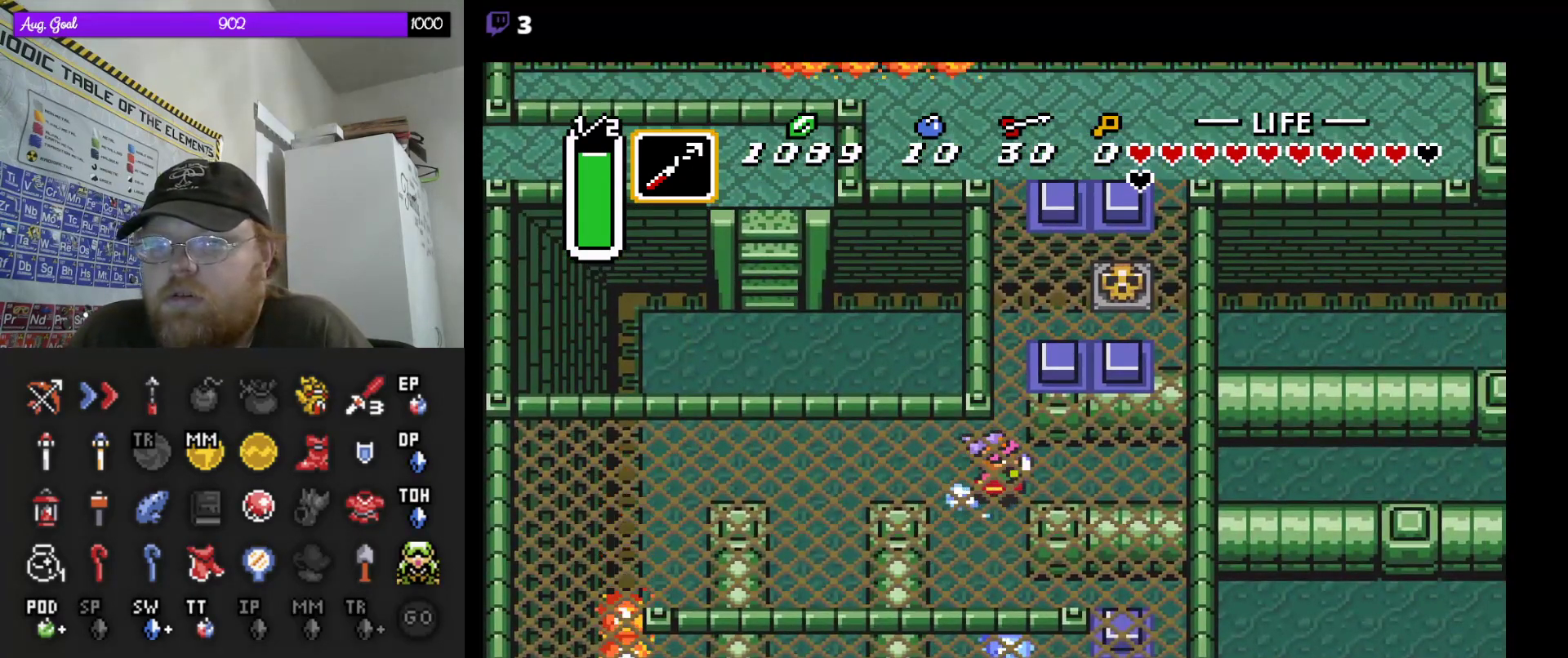
{"buttons": [], "events": []}
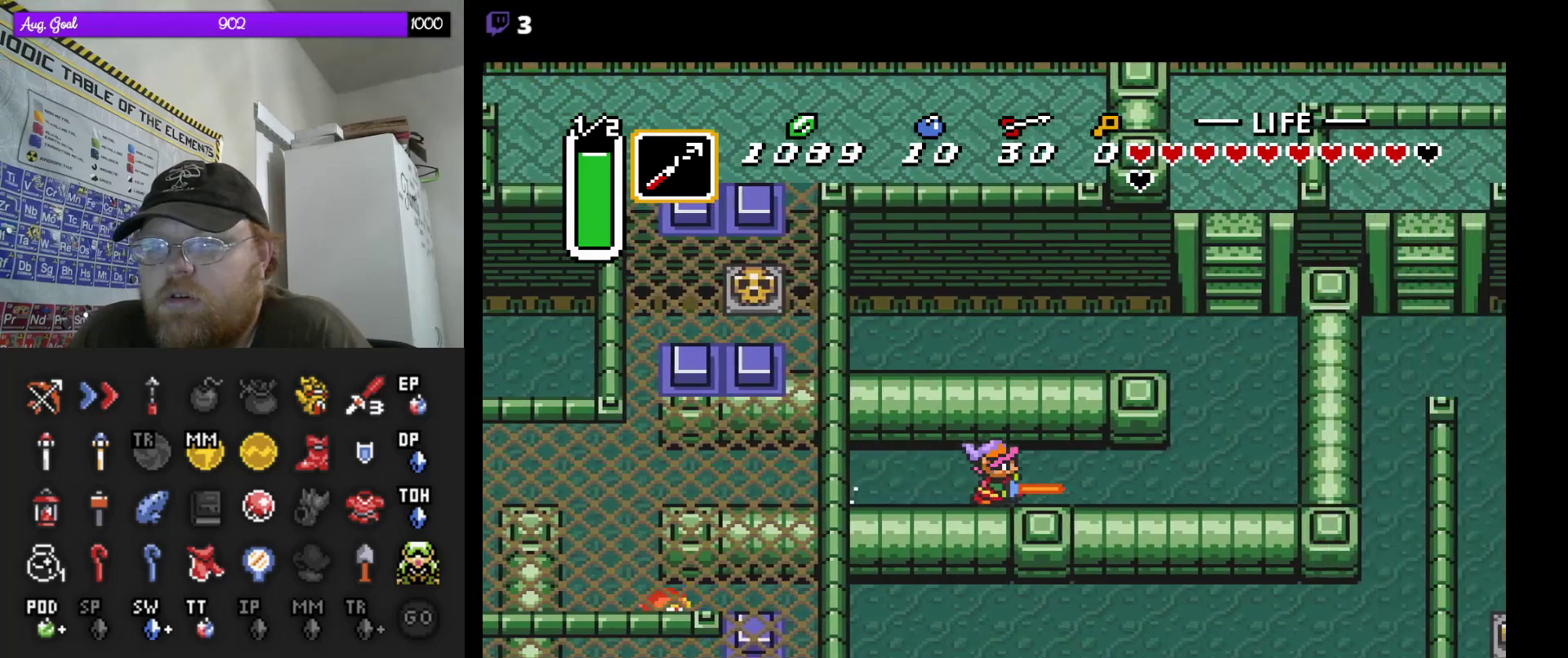
{"buttons": ["DPAD_UP", "DPAD_RIGHT"], "events": [[217, "DPAD_UP", "down"], [483, "DPAD_RIGHT", "down"]]}
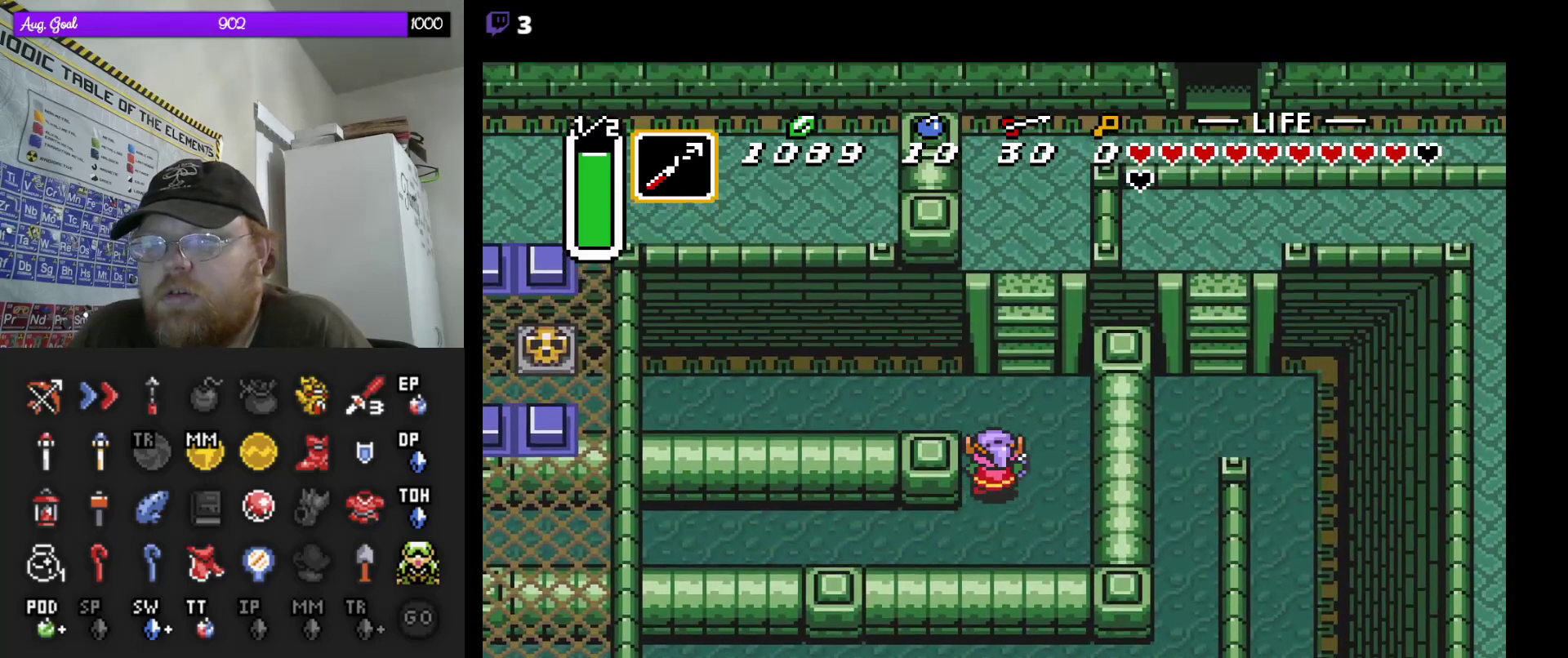
{"buttons": ["DPAD_UP"], "events": [[100, "DPAD_RIGHT", "up"]]}
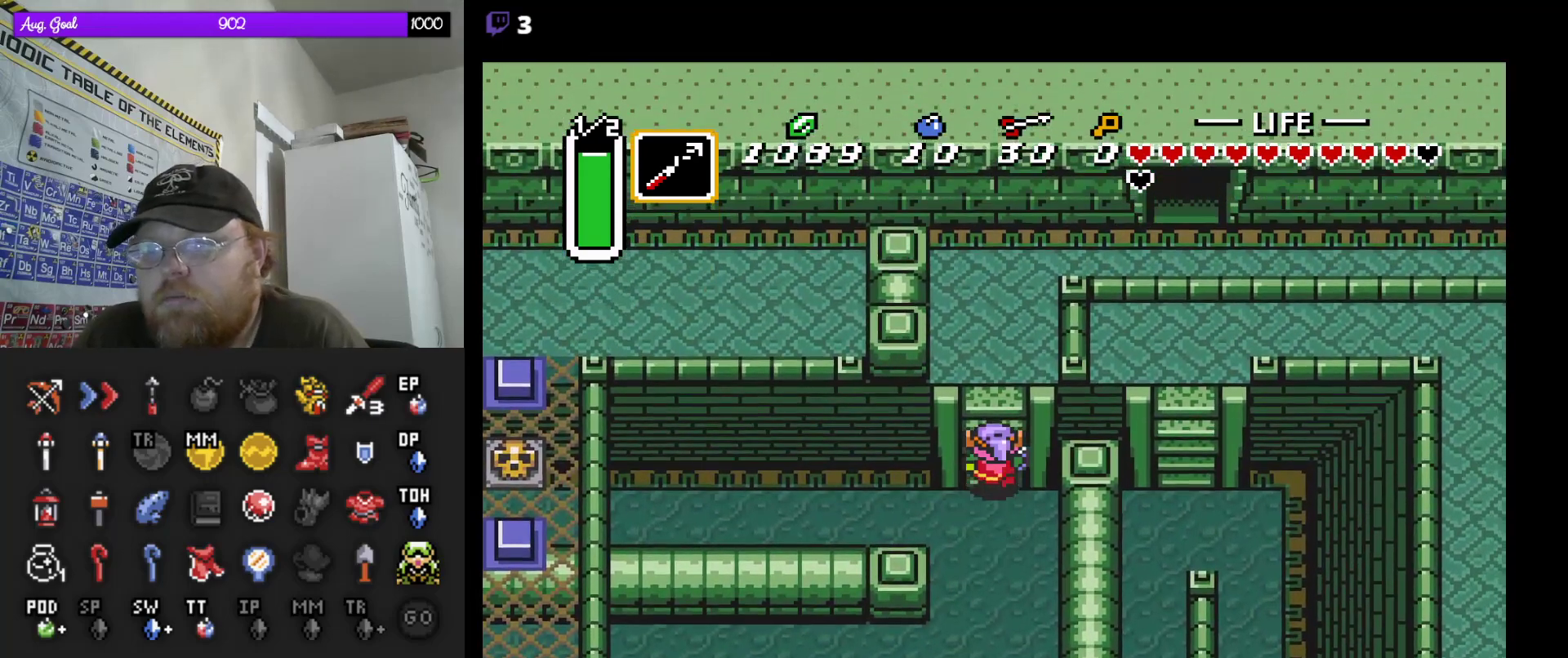
{"buttons": ["DPAD_UP"], "events": []}
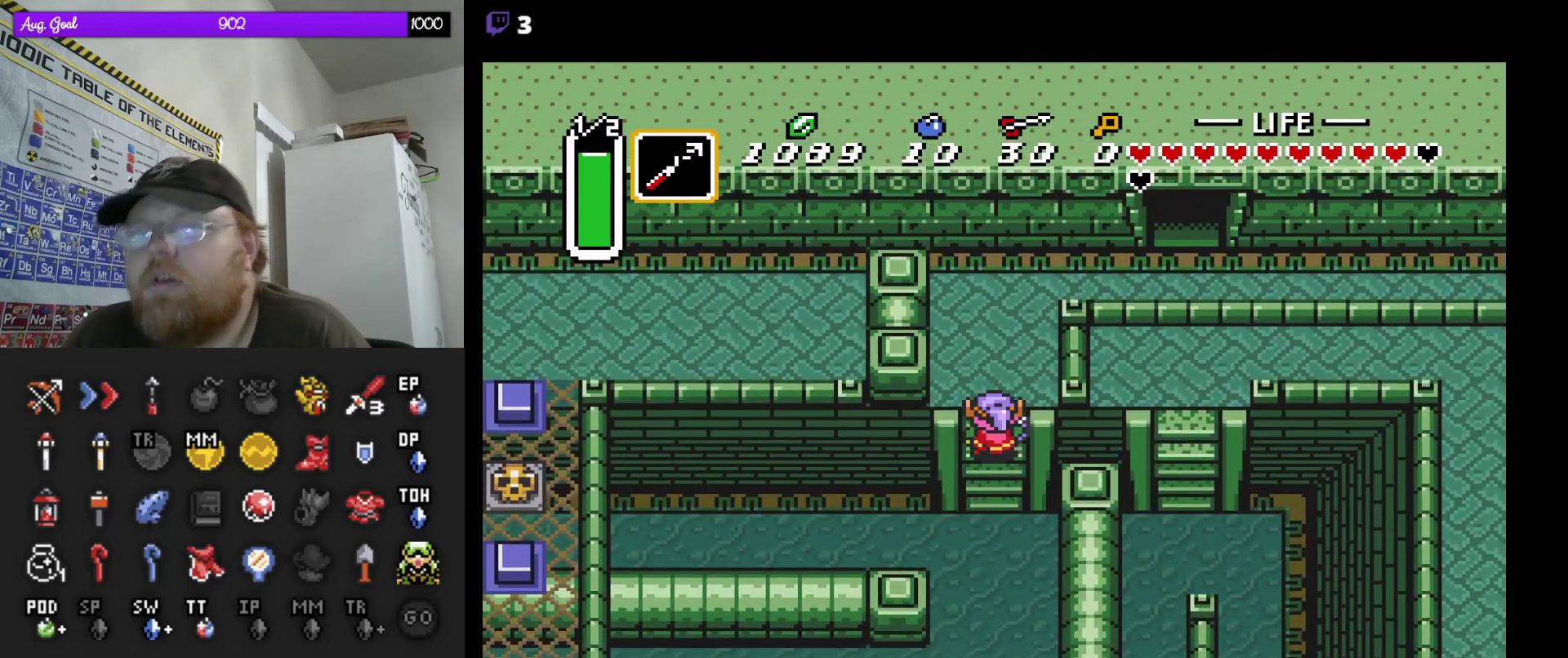
{"buttons": ["DPAD_UP"], "events": []}
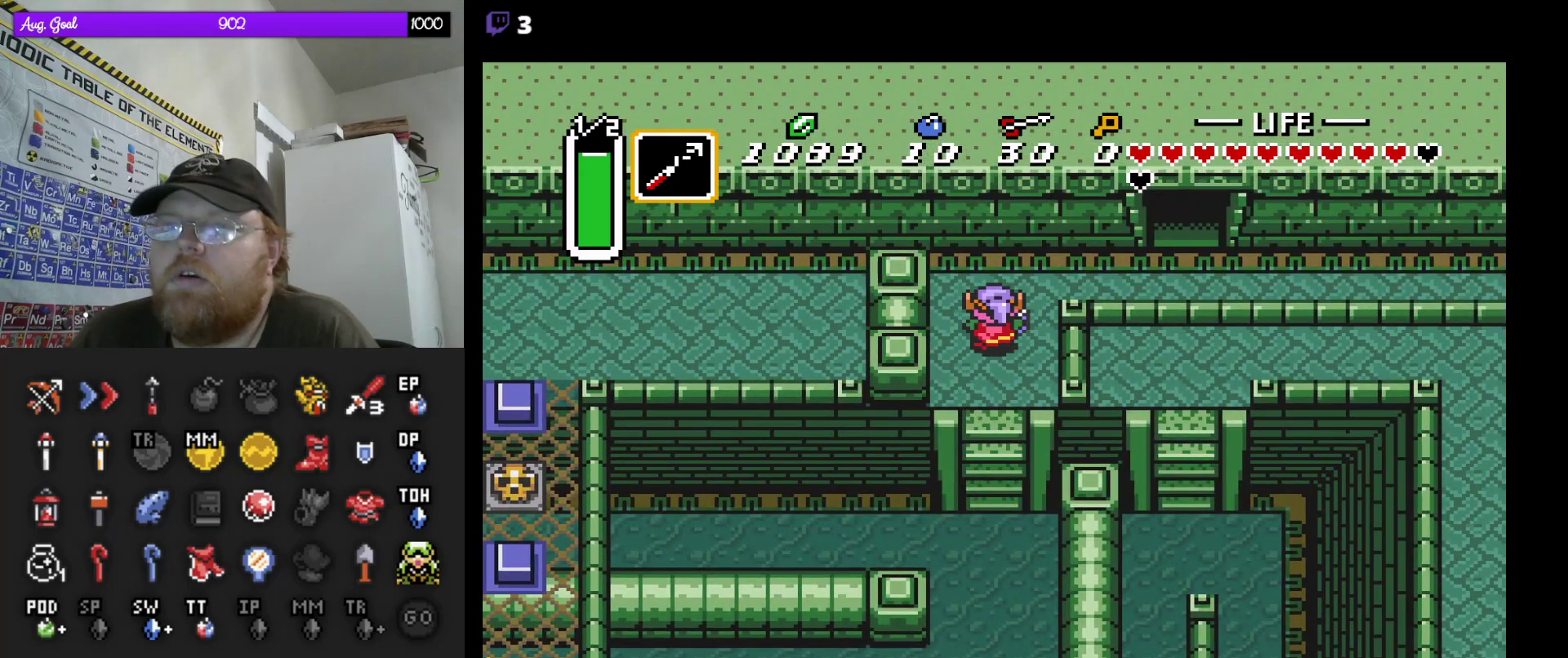
{"buttons": ["DPAD_RIGHT"], "events": [[17, "DPAD_RIGHT", "down"], [300, "DPAD_UP", "up"]]}
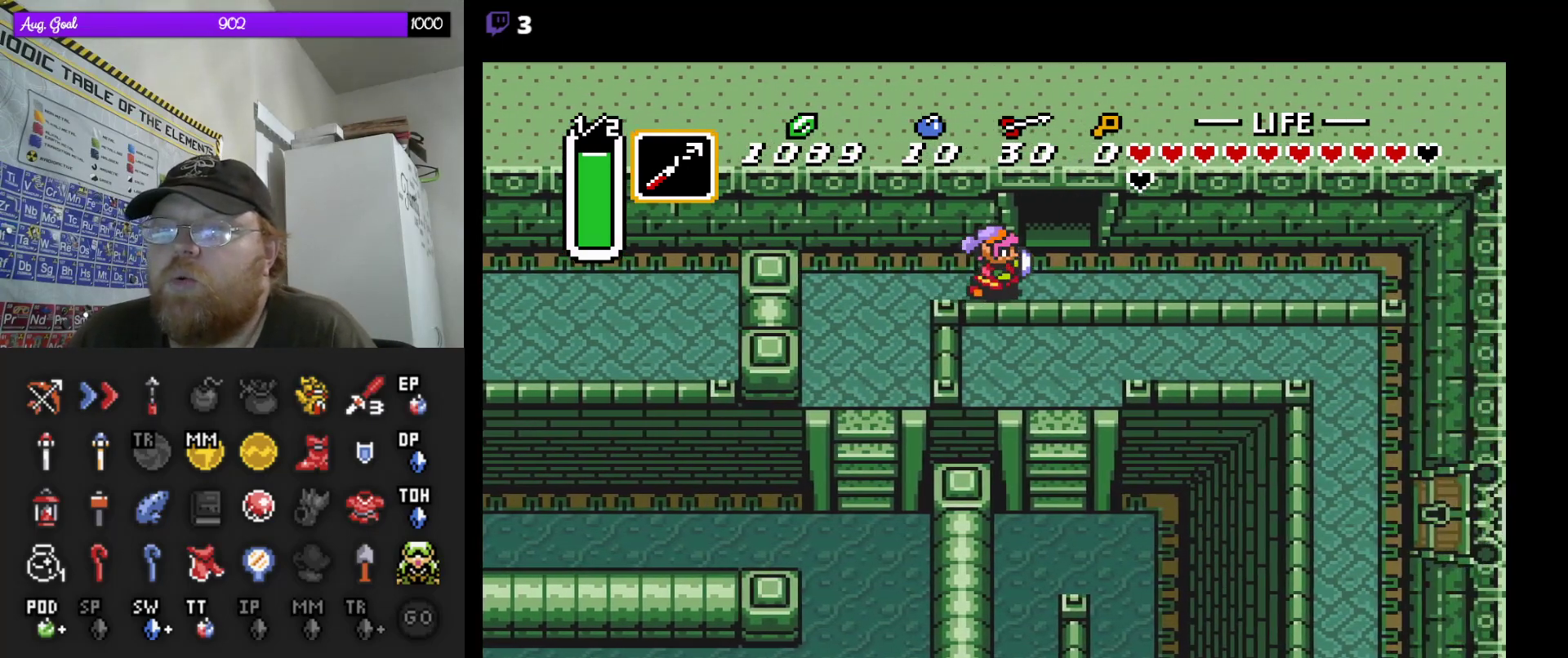
{"buttons": ["DPAD_UP"], "events": [[50, "DPAD_UP", "down"], [183, "DPAD_RIGHT", "up"]]}
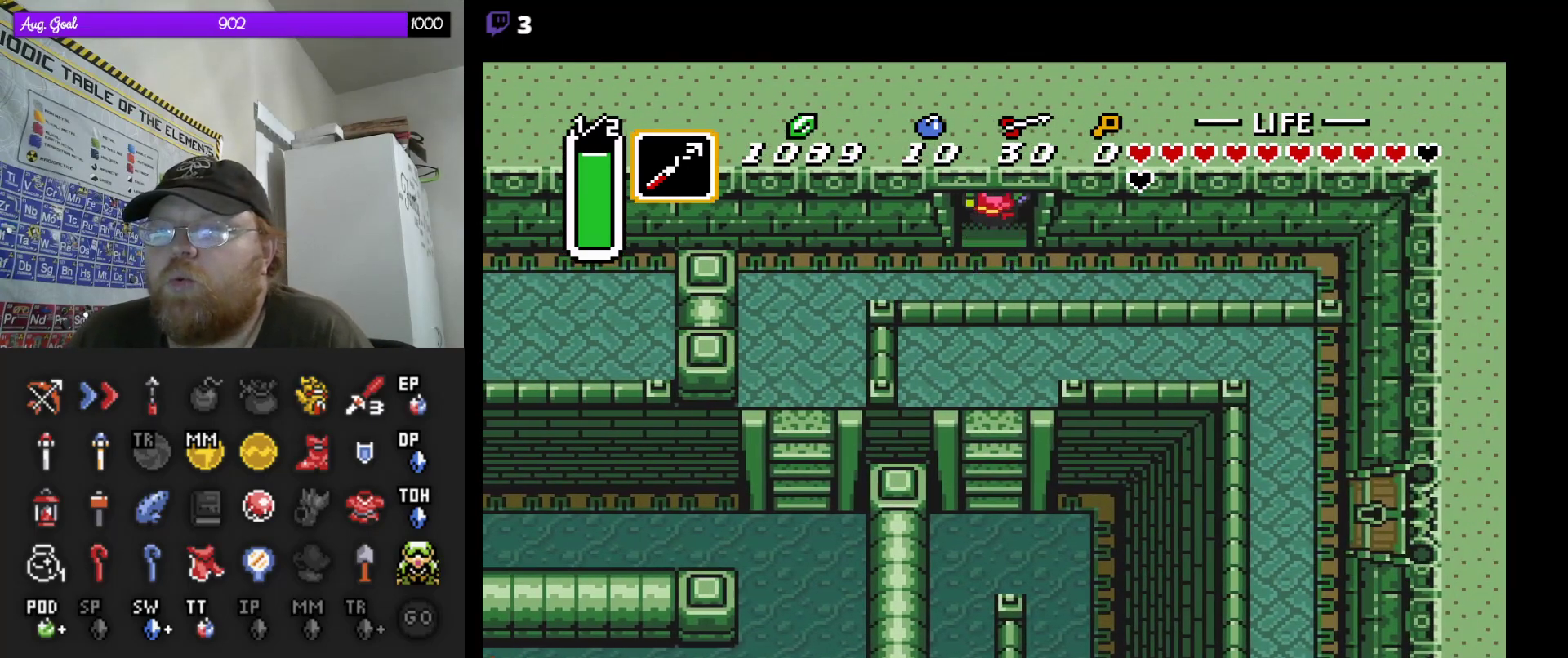
{"buttons": ["DPAD_UP"], "events": []}